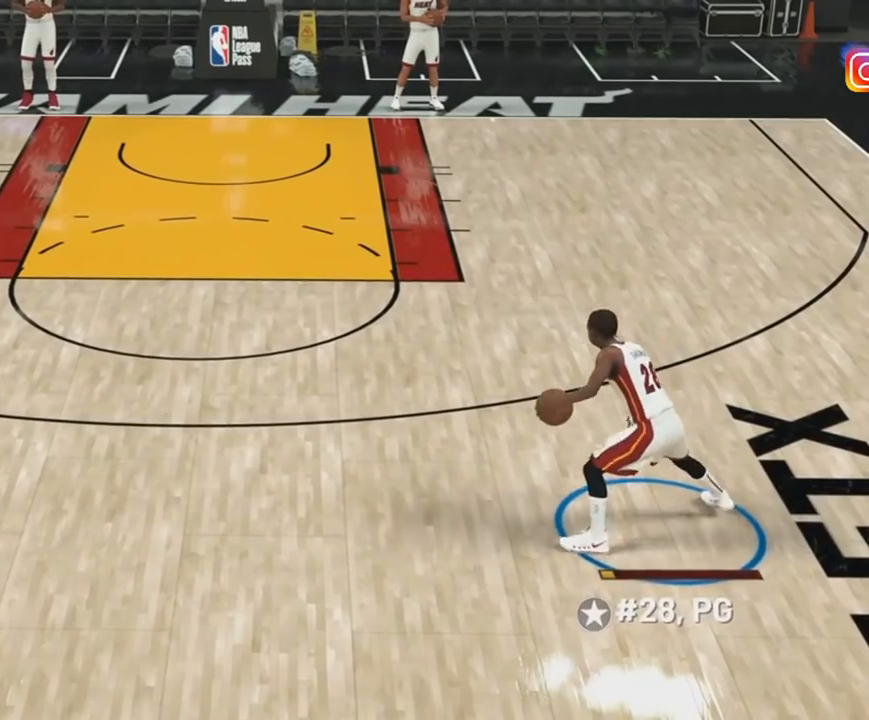
Gameplay with a controller (PlayStation layout); each line is a JSON object with the inputs held at the frame after it. "events" lists button and stick changes between this image and that frame as [ms after this image, input, new state], when the widget could be followed in between. Not read: DPAD_DOWN DPAD_LEFT DPAD_RIGHT DPAD_UP L1 L2 L3 R3 SELECT left_stick.
{"buttons": [], "right_stick": "center", "events": [[300, "R2", "up"]]}
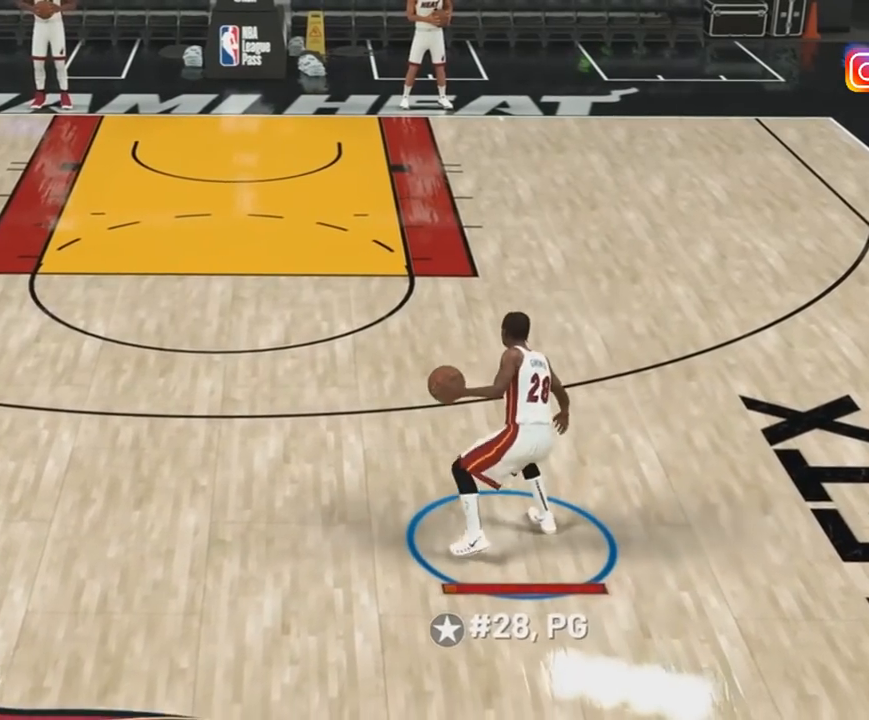
{"buttons": [], "right_stick": "center", "events": []}
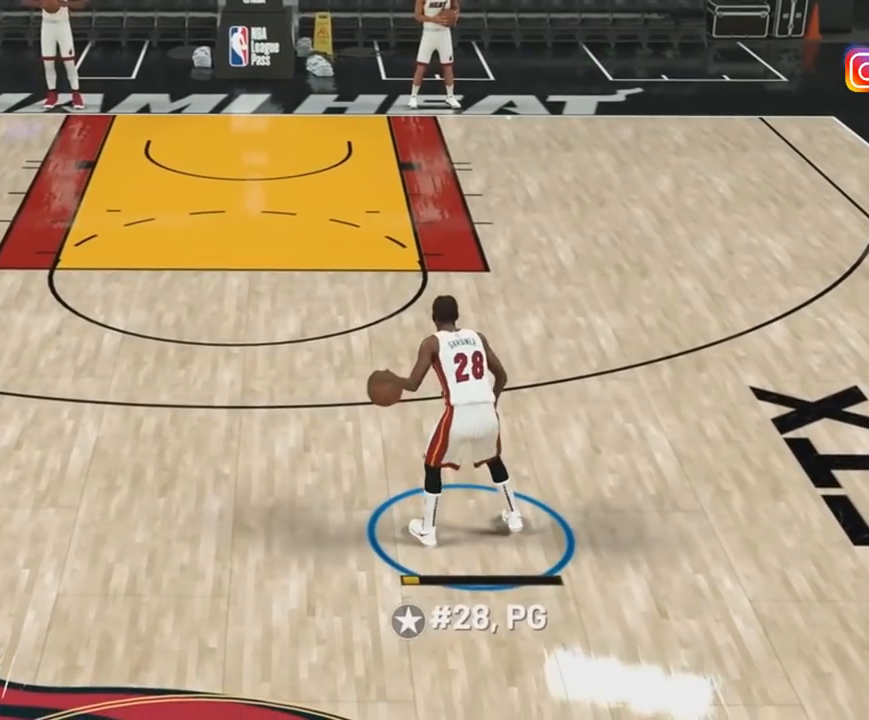
{"buttons": ["R2"], "right_stick": "center"}
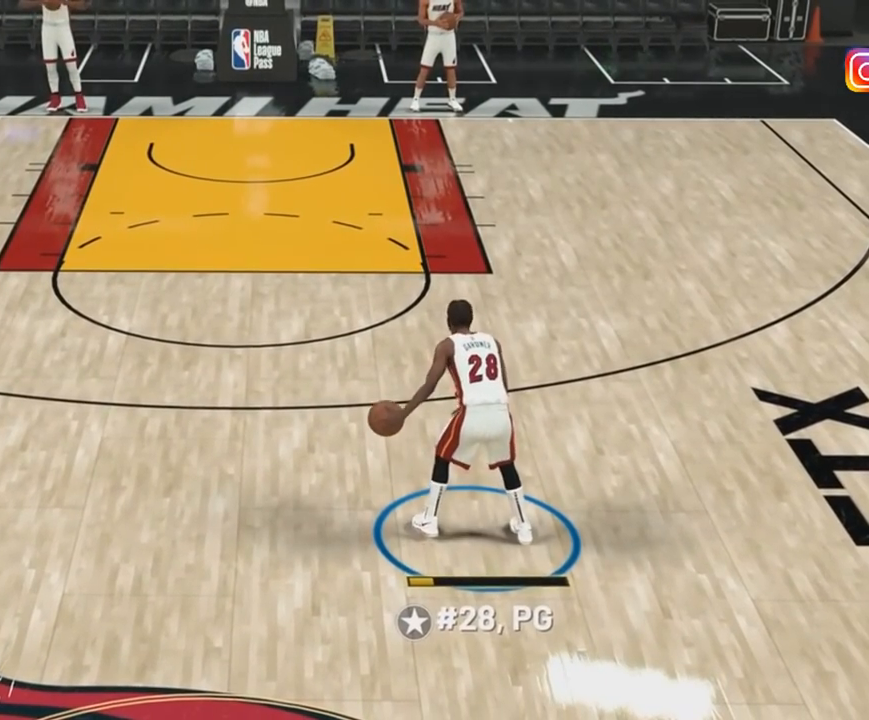
{"buttons": [], "right_stick": "center", "events": [[167, "R2", "up"]]}